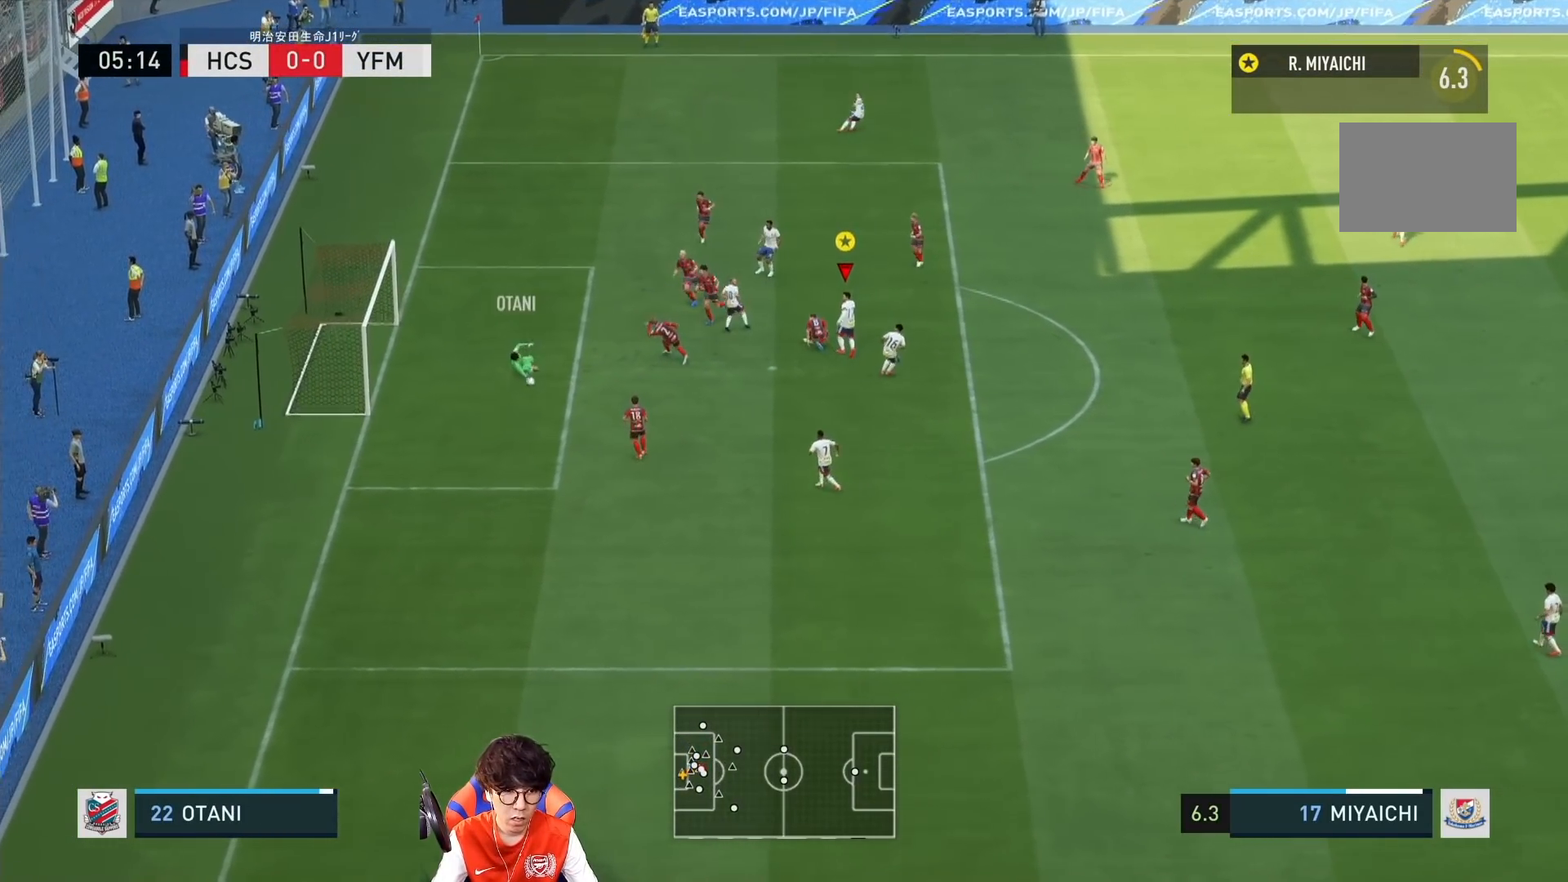
Gameplay with a controller (PlayStation layout); each line is a JSON object with the inputs held at the frame after it. "events" lists button and stick changes between this image and that frame as [ms after this image, input, new state], when the widget could be followed in between. Not read: L3 R3.
{"buttons": [], "left_stick": "down", "right_stick": "center", "events": []}
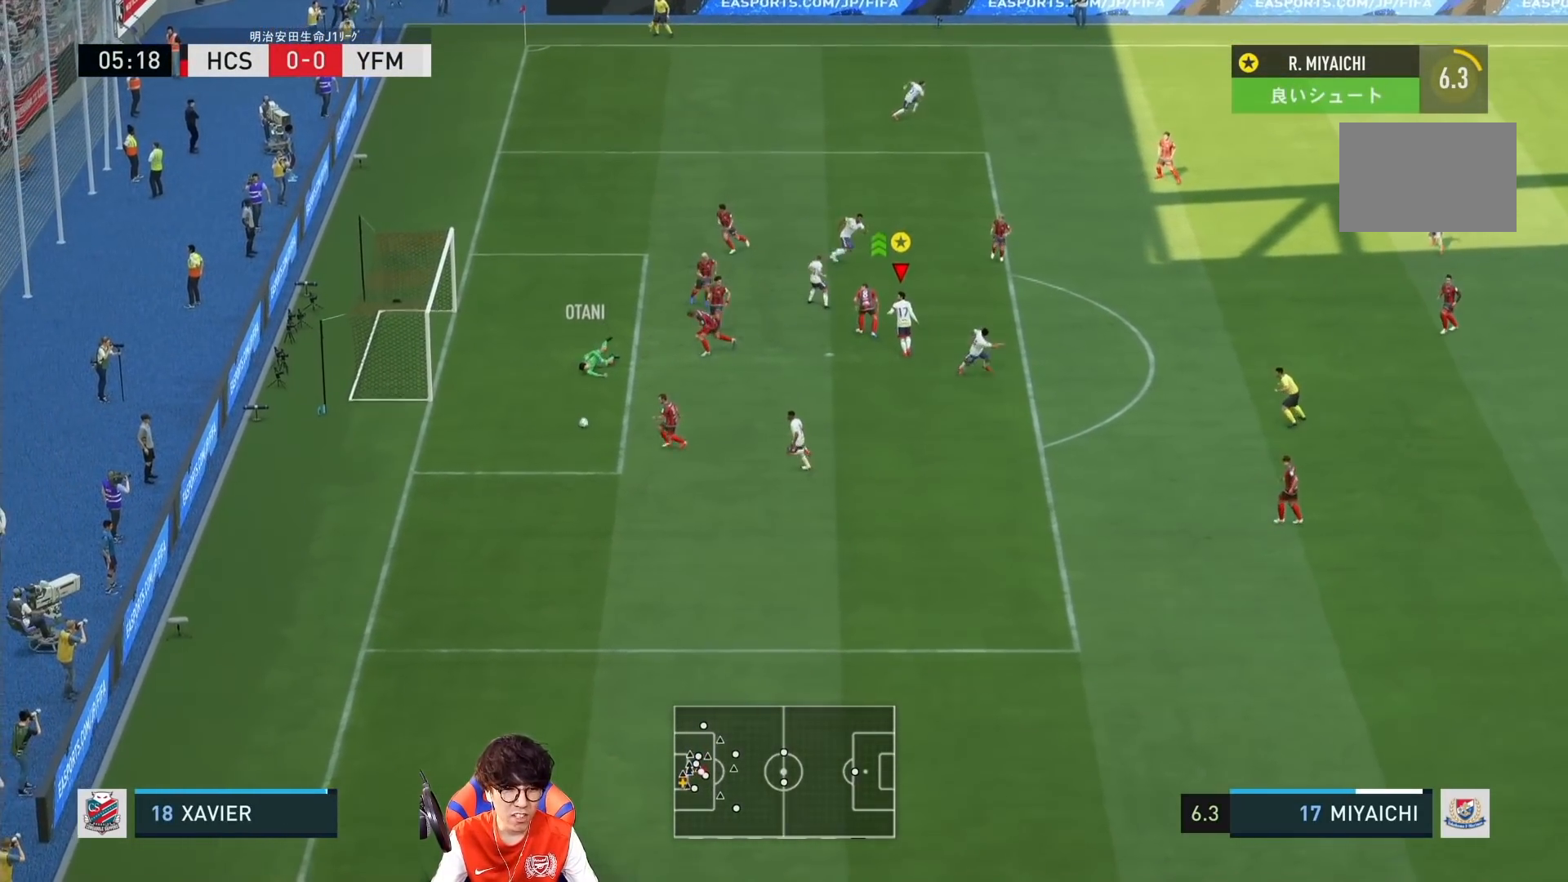
{"buttons": ["R1"], "left_stick": "down", "right_stick": "center", "events": [[167, "R1", "down"]]}
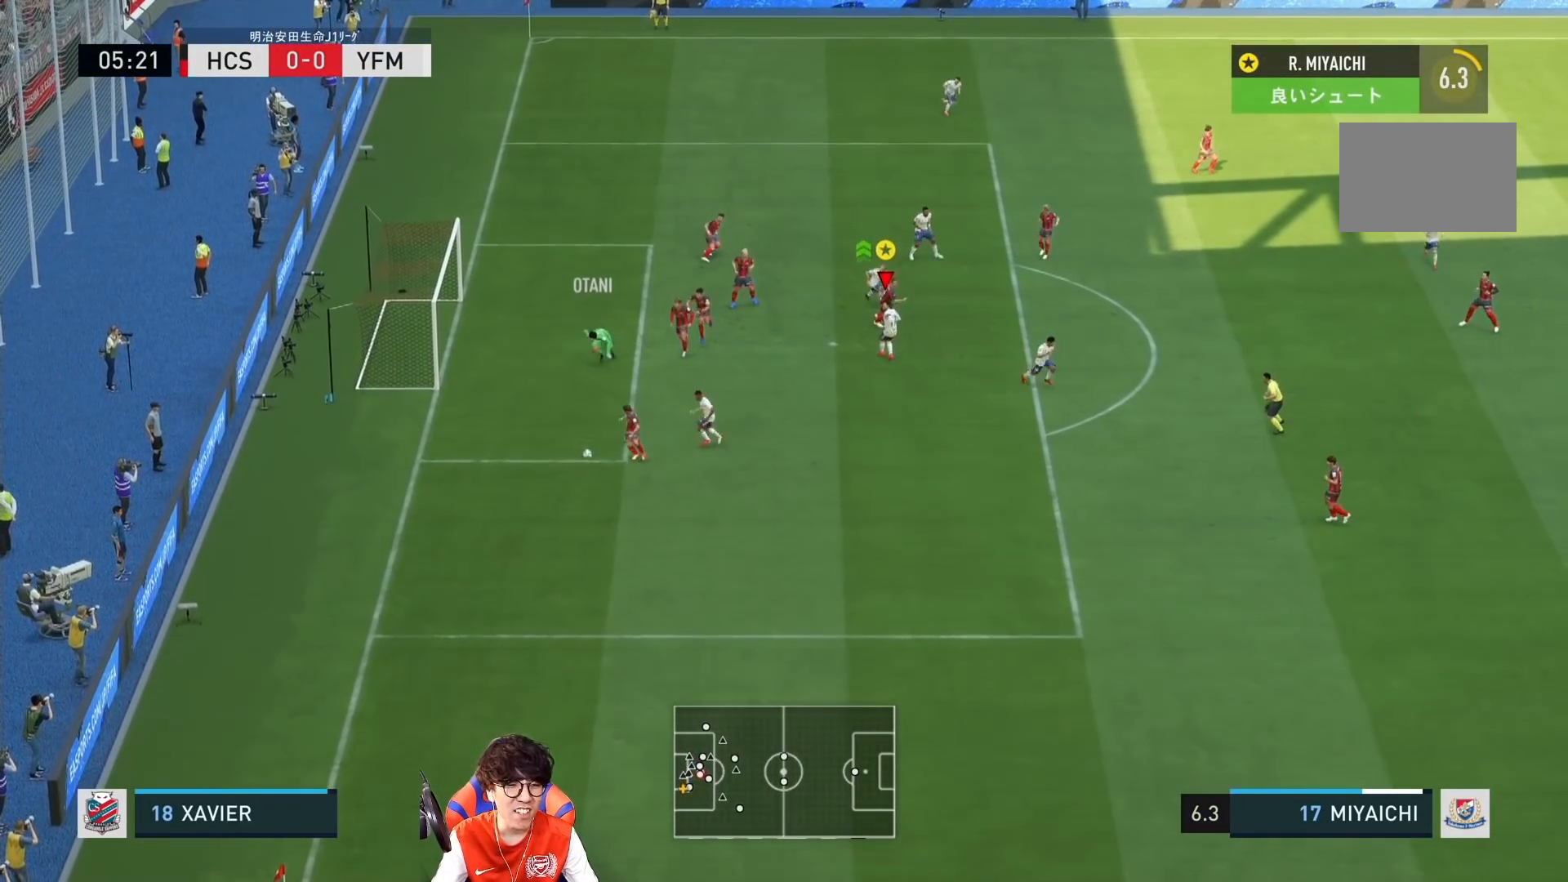
{"buttons": ["R1"], "left_stick": "down", "right_stick": "center", "events": [[333, "R1", "up"], [433, "R1", "down"]]}
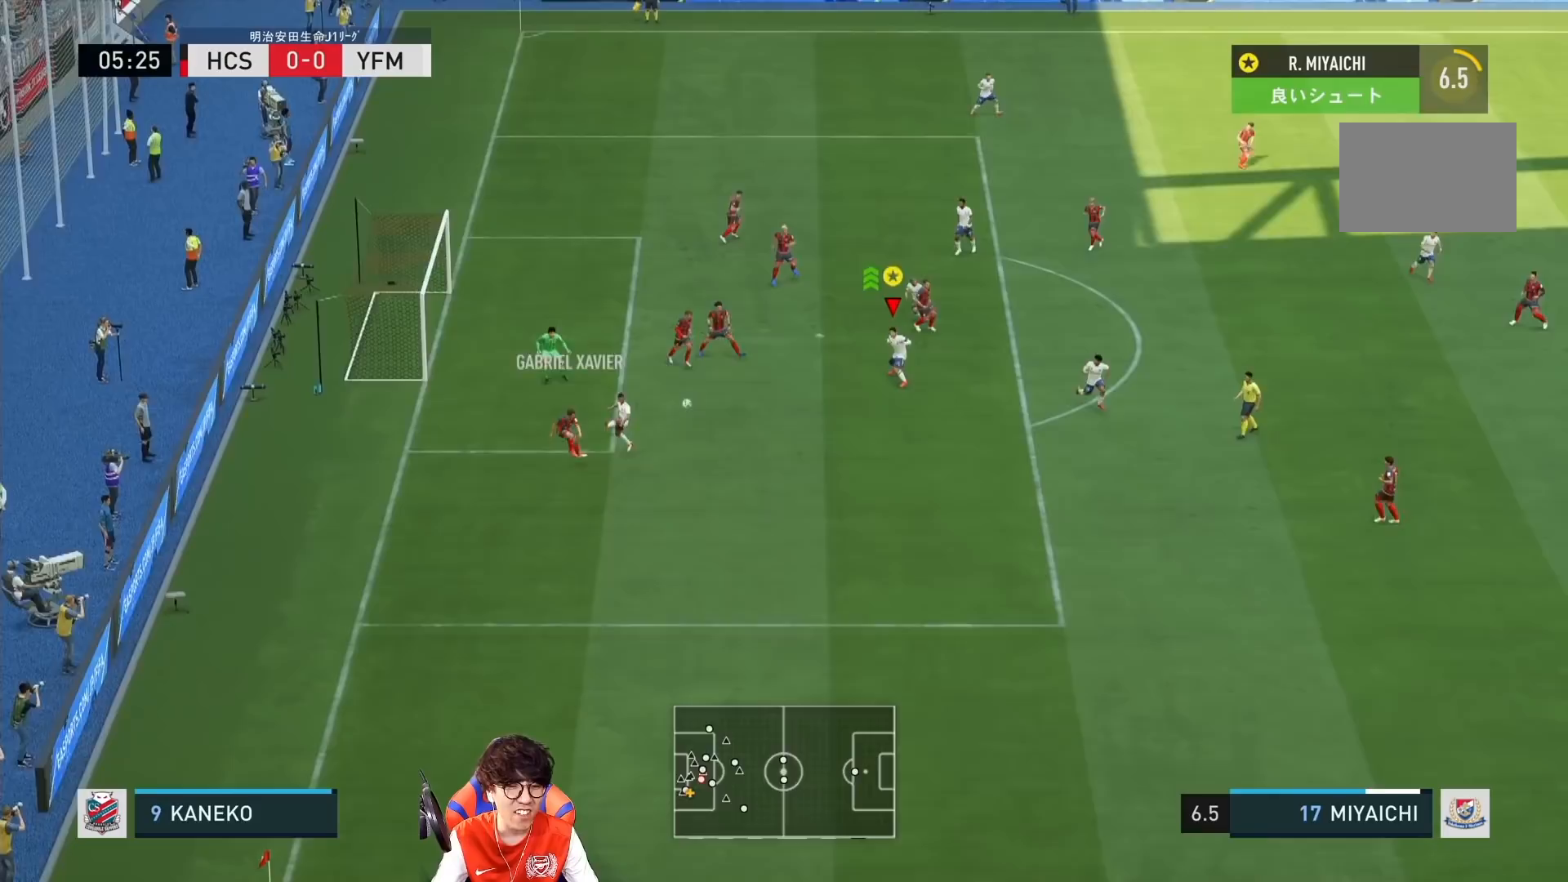
{"buttons": [], "left_stick": "down", "right_stick": "center", "events": [[67, "L2", "down"], [67, "R1", "up"], [250, "L2", "up"]]}
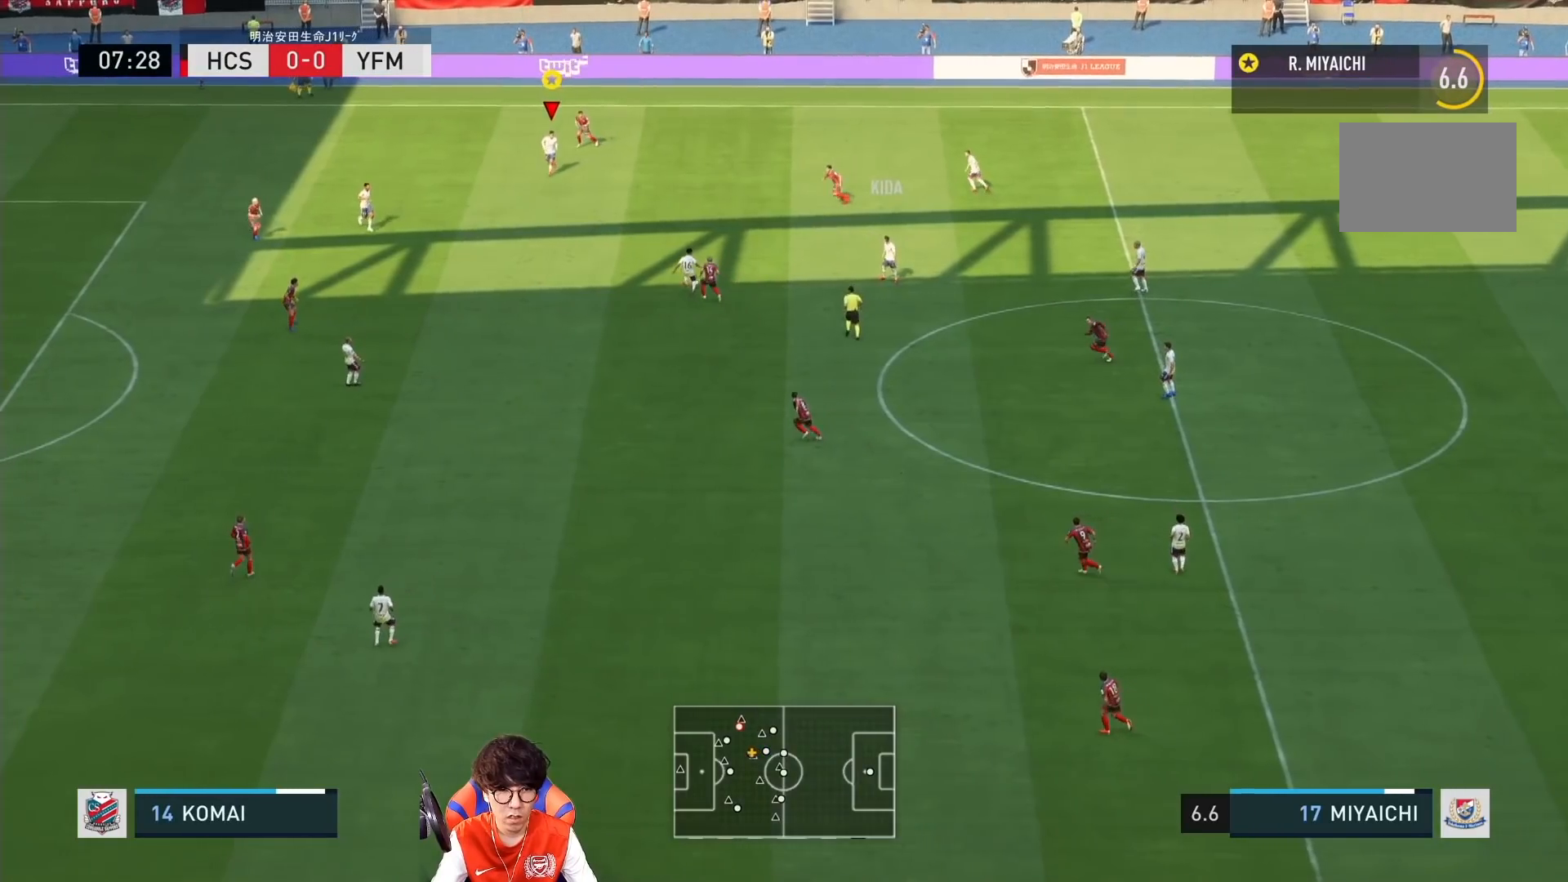
{"buttons": [], "left_stick": "down-left", "right_stick": "center", "events": [[150, "left_stick", "down-left"]]}
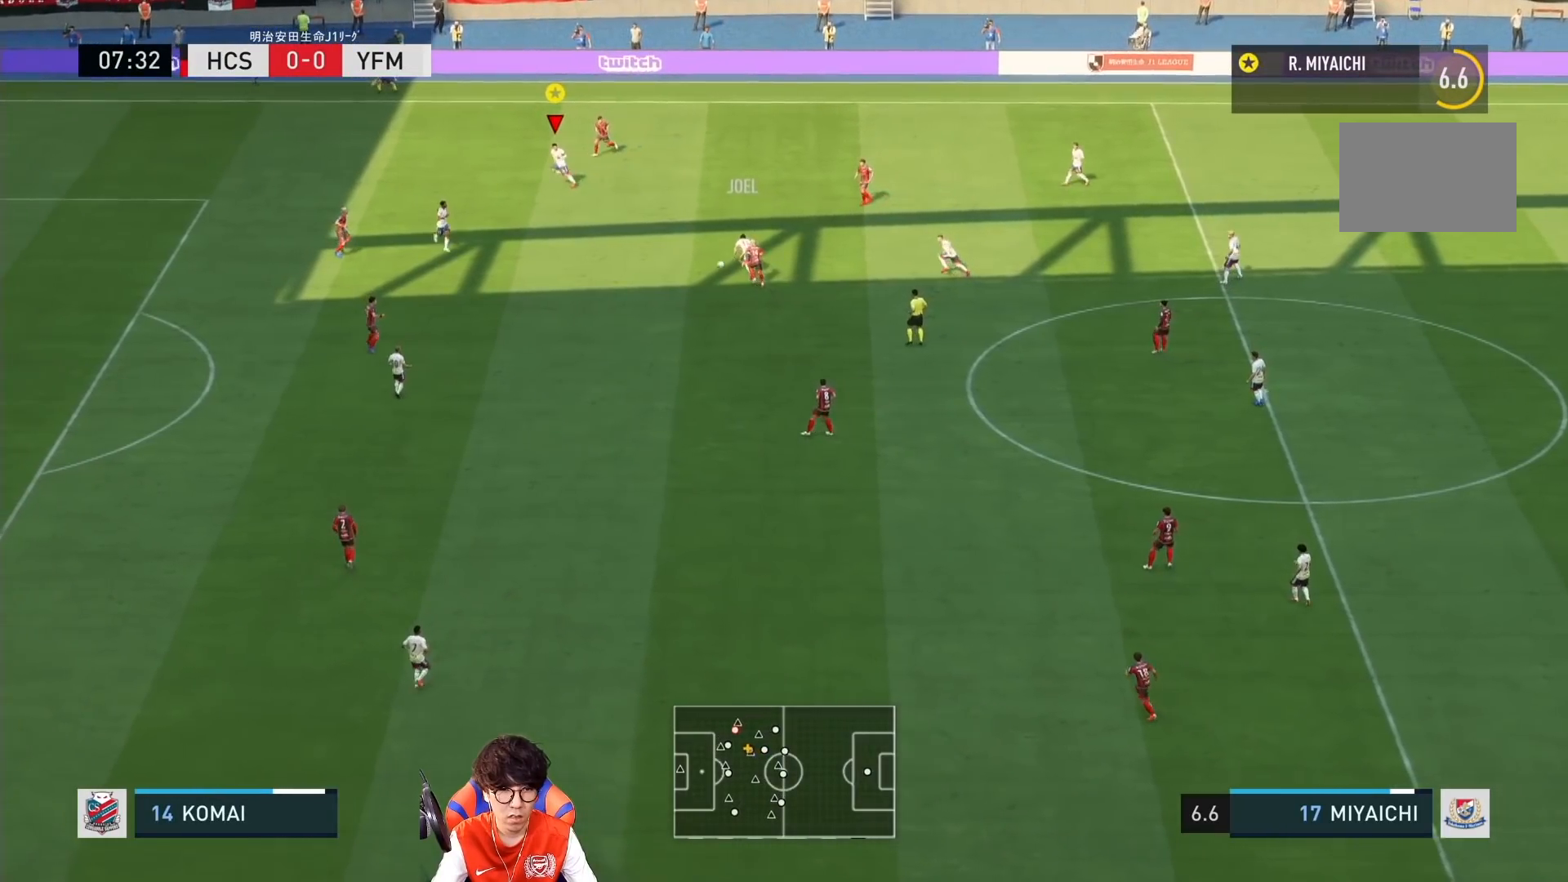
{"buttons": ["R1"], "left_stick": "left", "right_stick": "center", "events": [[50, "left_stick", "left"], [483, "R1", "down"]]}
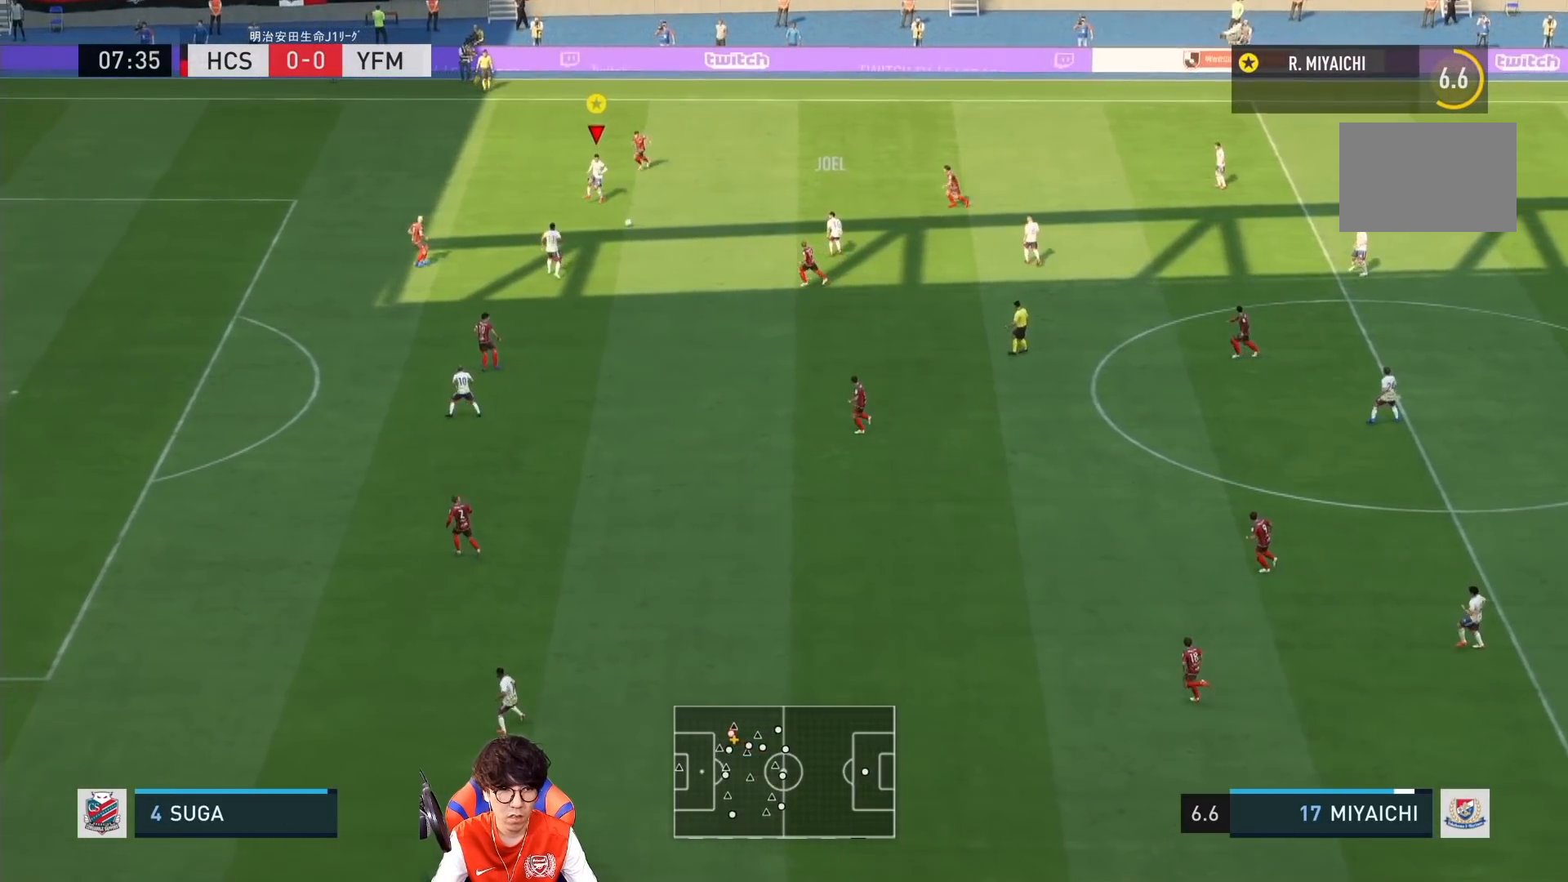
{"buttons": ["R1"], "left_stick": "left", "right_stick": "center", "events": []}
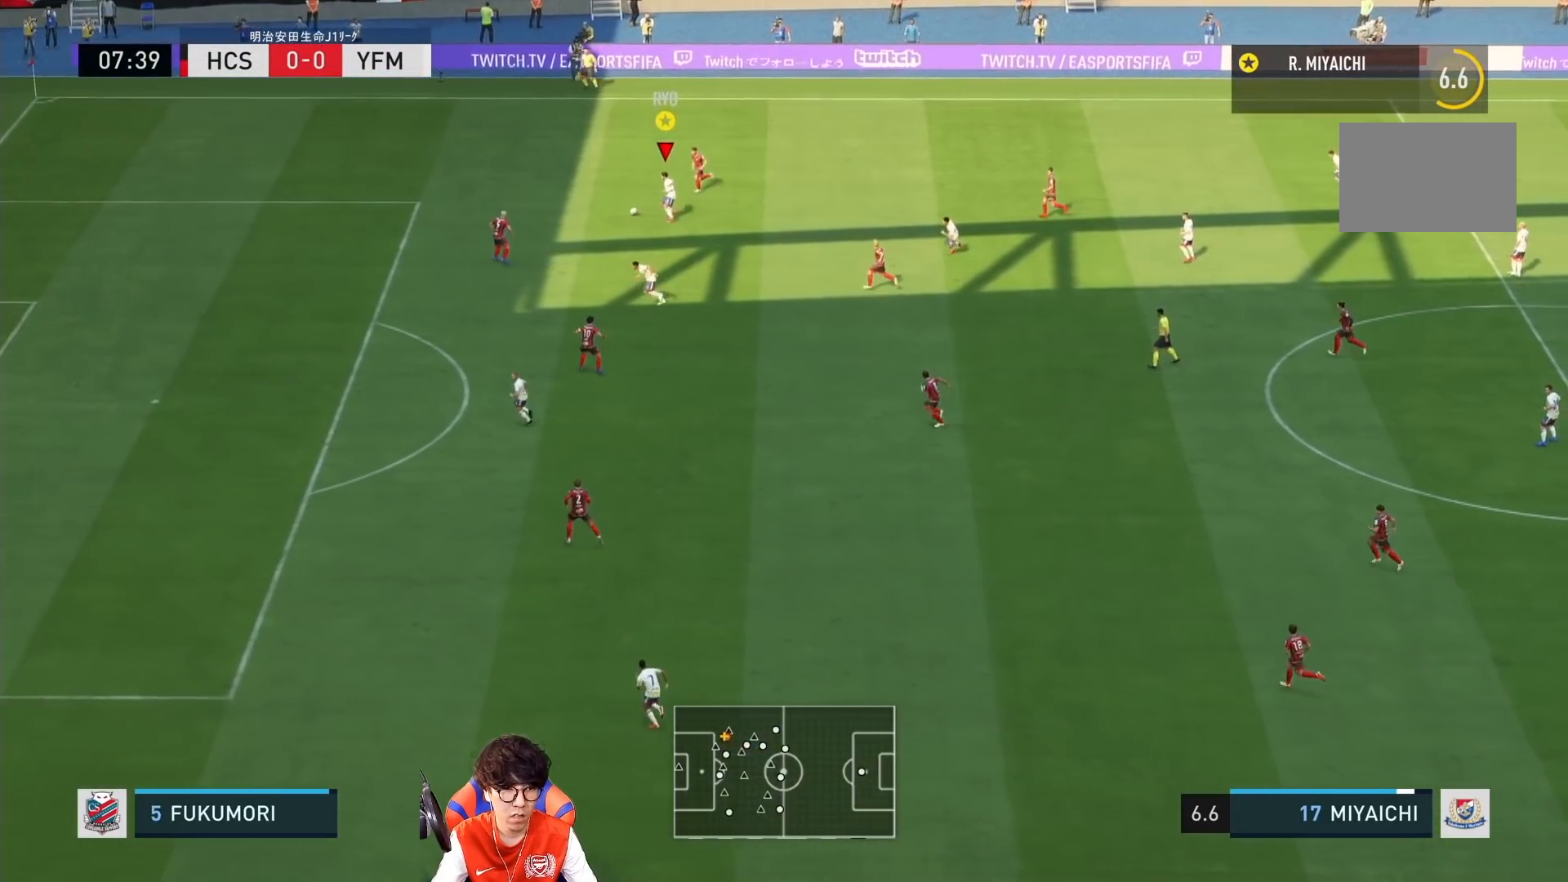
{"buttons": [], "left_stick": "down", "right_stick": "center", "events": [[50, "left_stick", "down-left"], [117, "R1", "up"], [150, "left_stick", "down"], [250, "CROSS", "down"], [283, "L1", "down"], [417, "CROSS", "up"], [417, "L1", "up"]]}
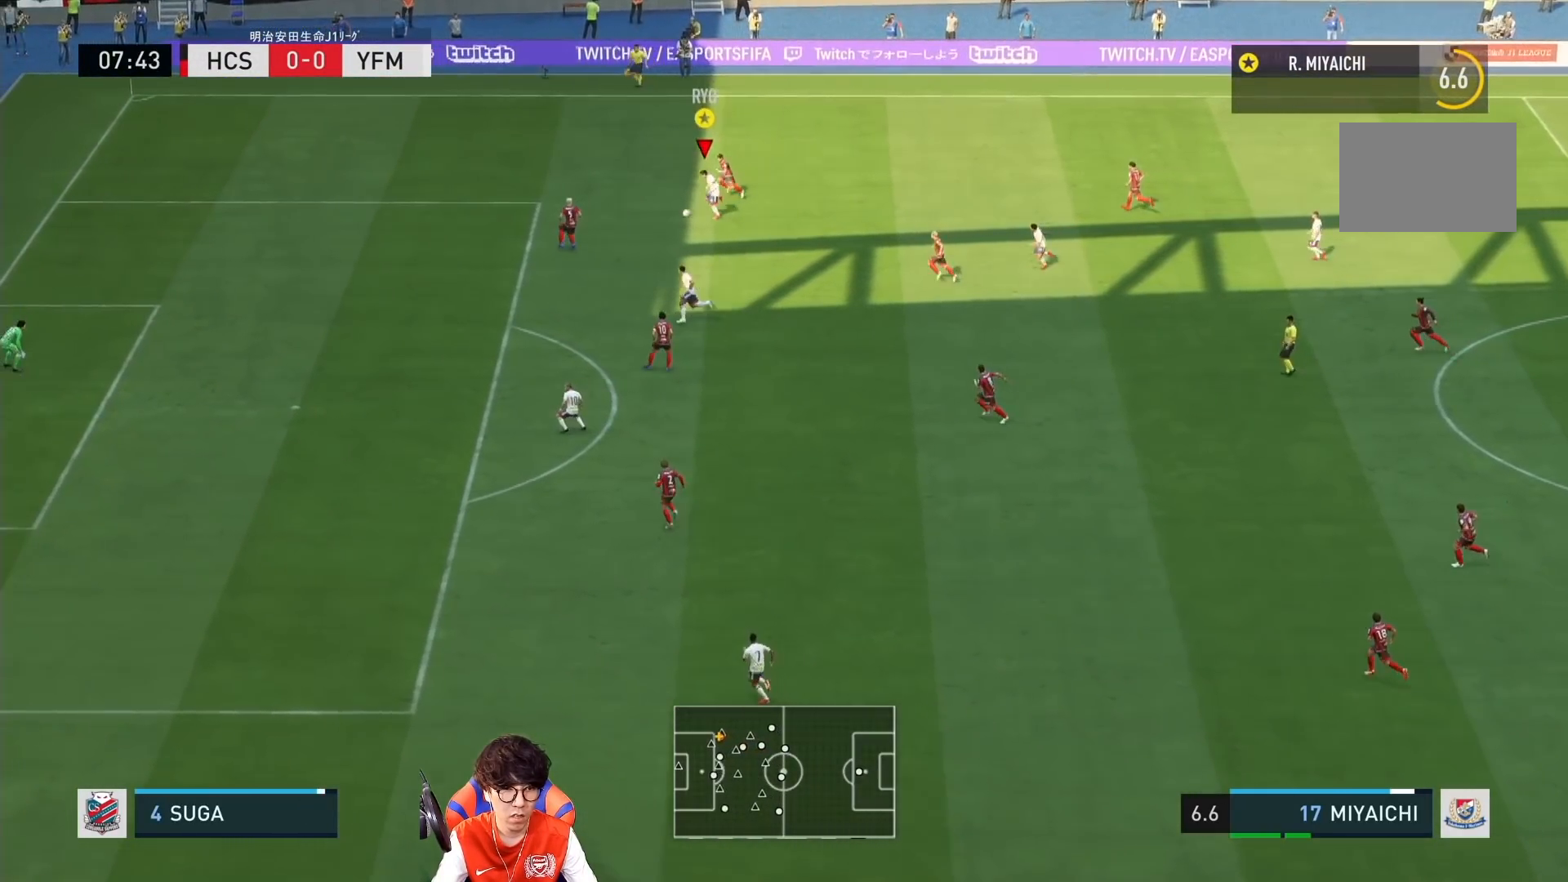
{"buttons": [], "left_stick": "down", "right_stick": "center", "events": []}
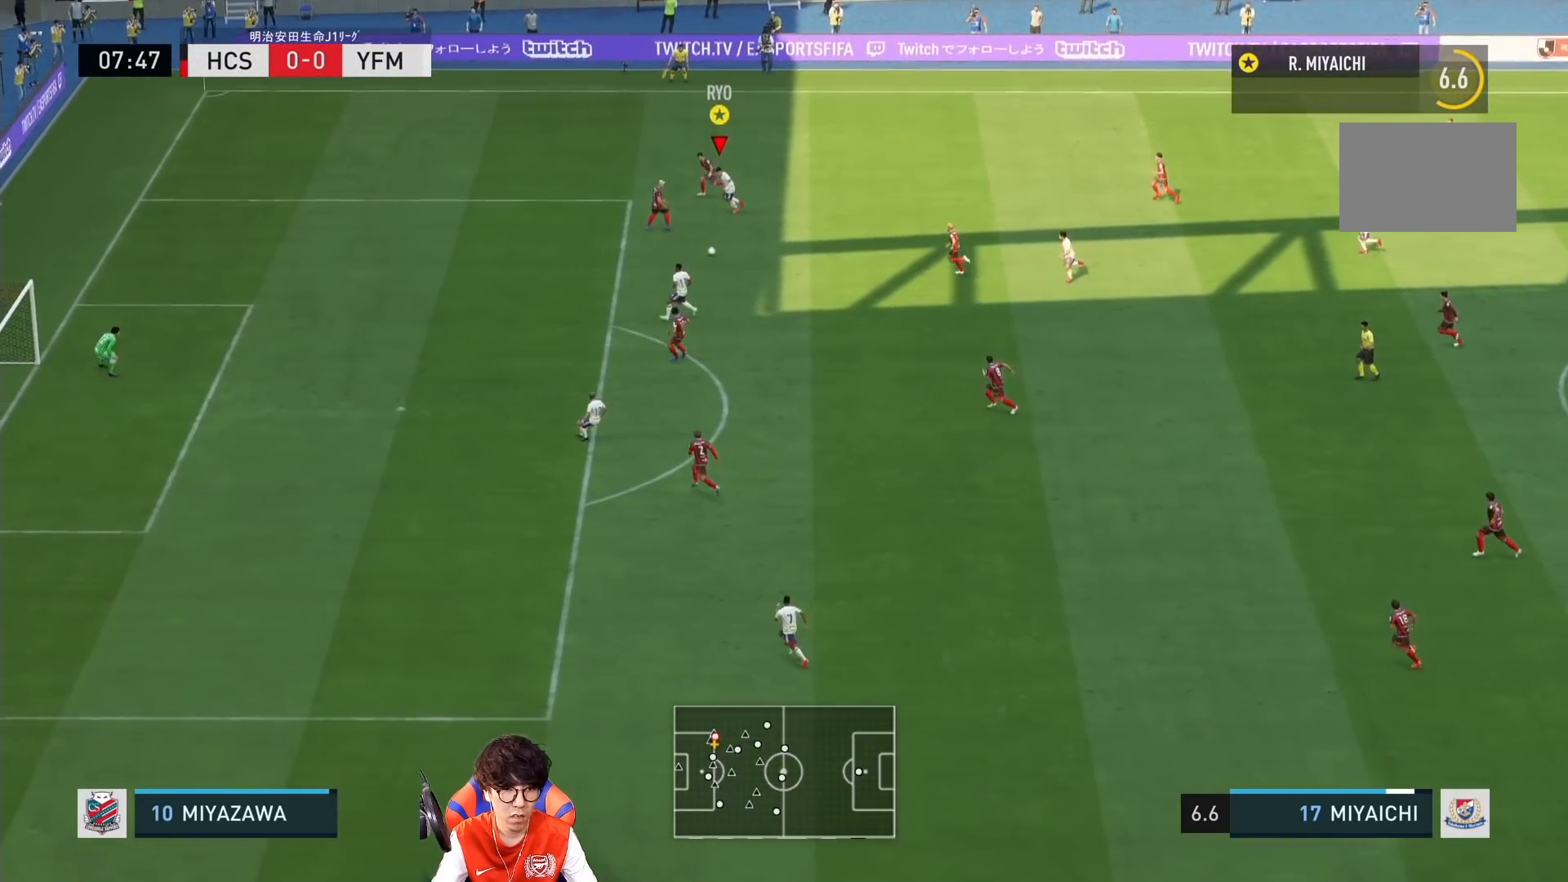
{"buttons": ["R1"], "left_stick": "down", "right_stick": "center", "events": [[483, "R1", "down"]]}
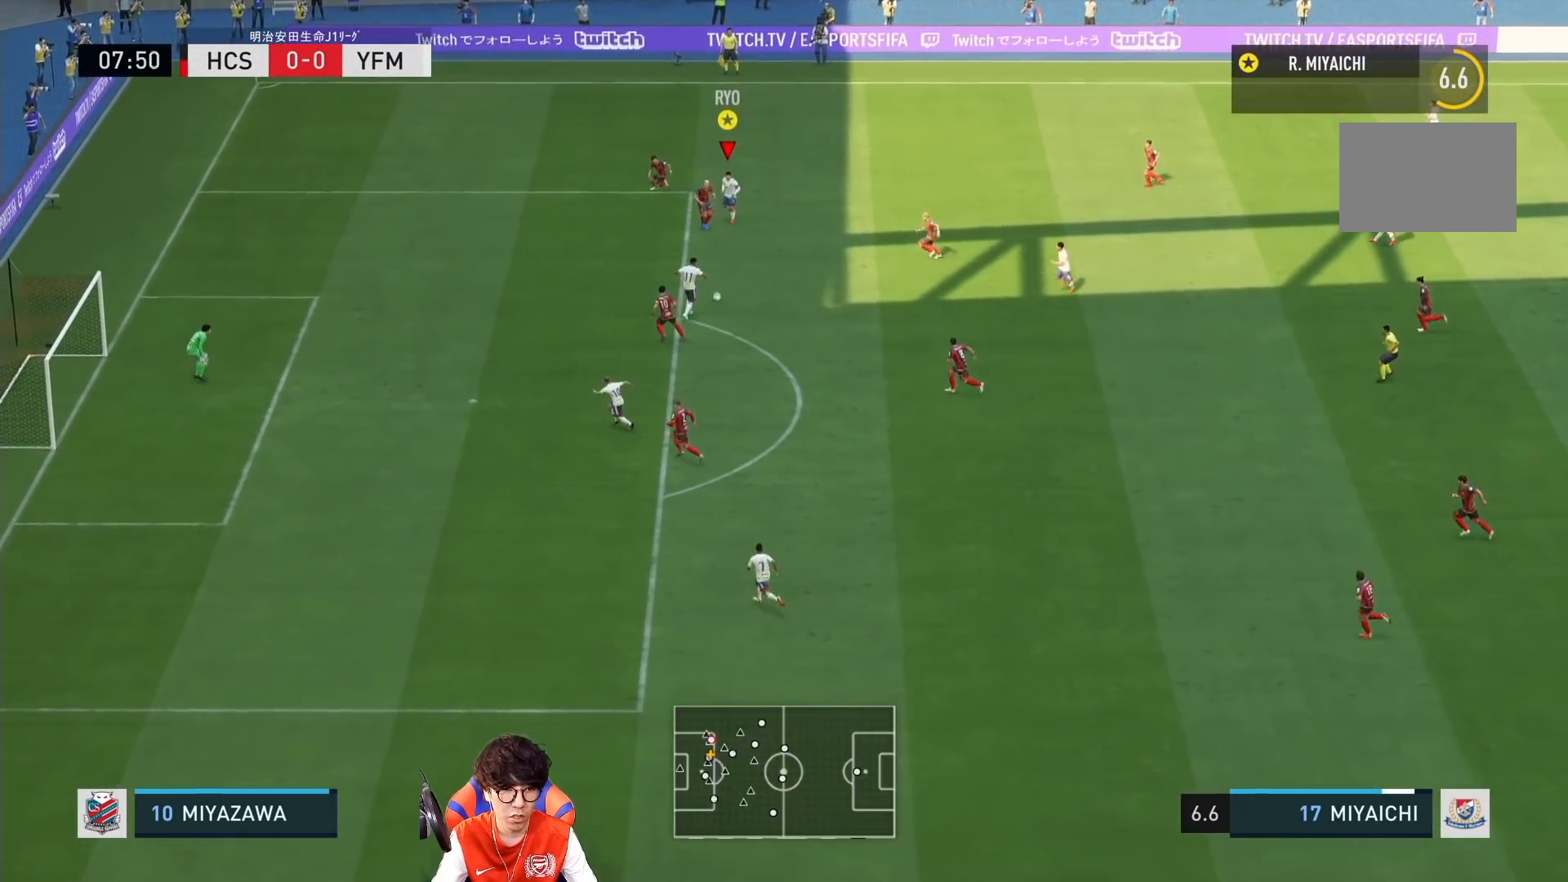
{"buttons": ["R1"], "left_stick": "down", "right_stick": "center", "events": []}
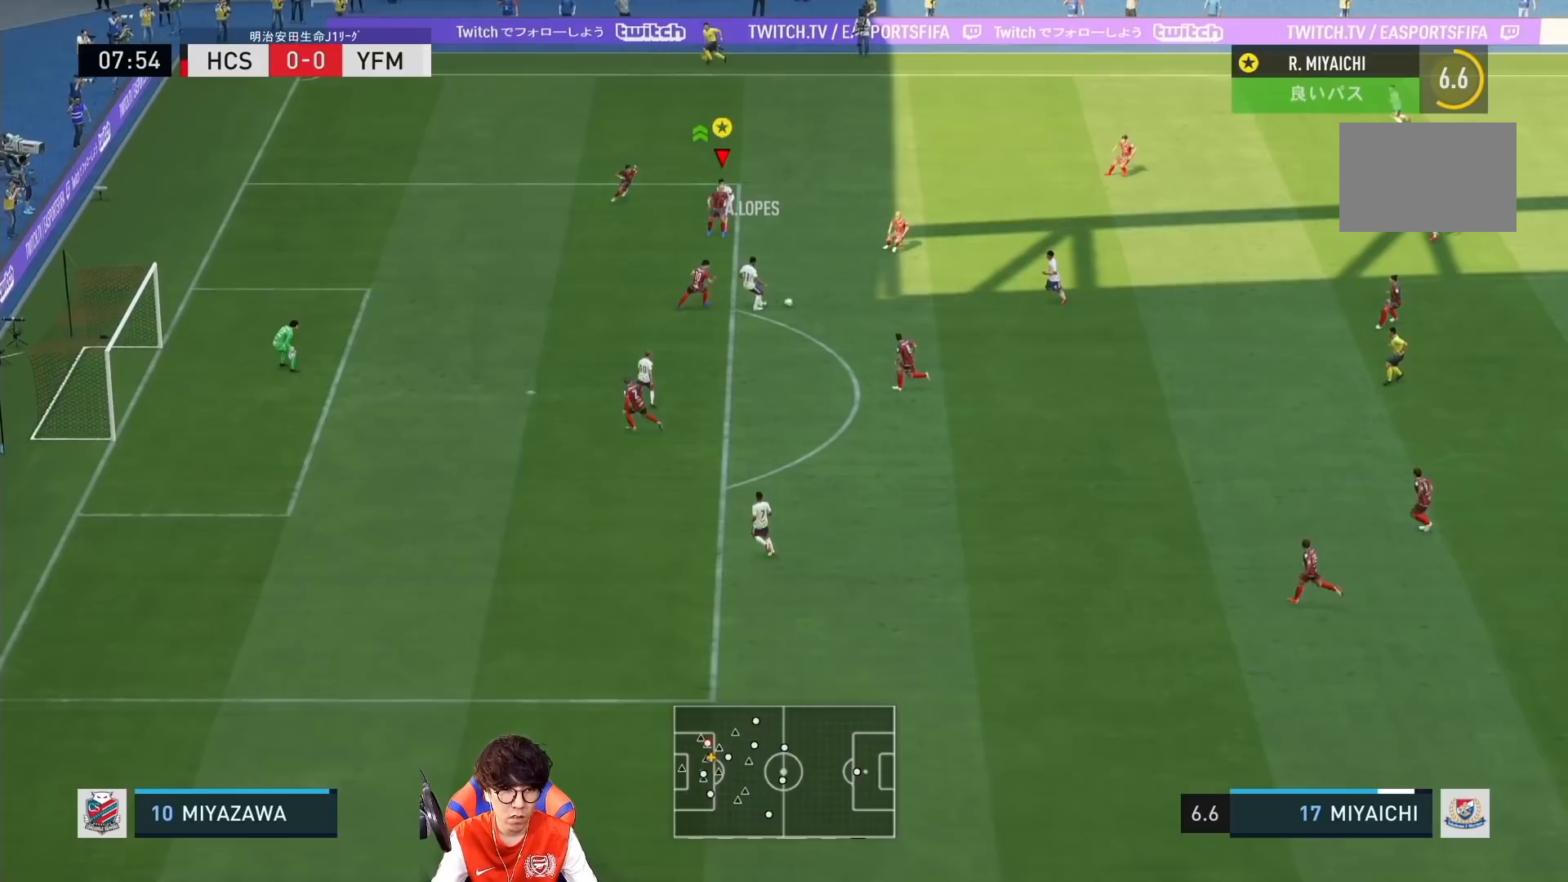
{"buttons": [], "left_stick": "down", "right_stick": "center", "events": [[150, "R1", "up"]]}
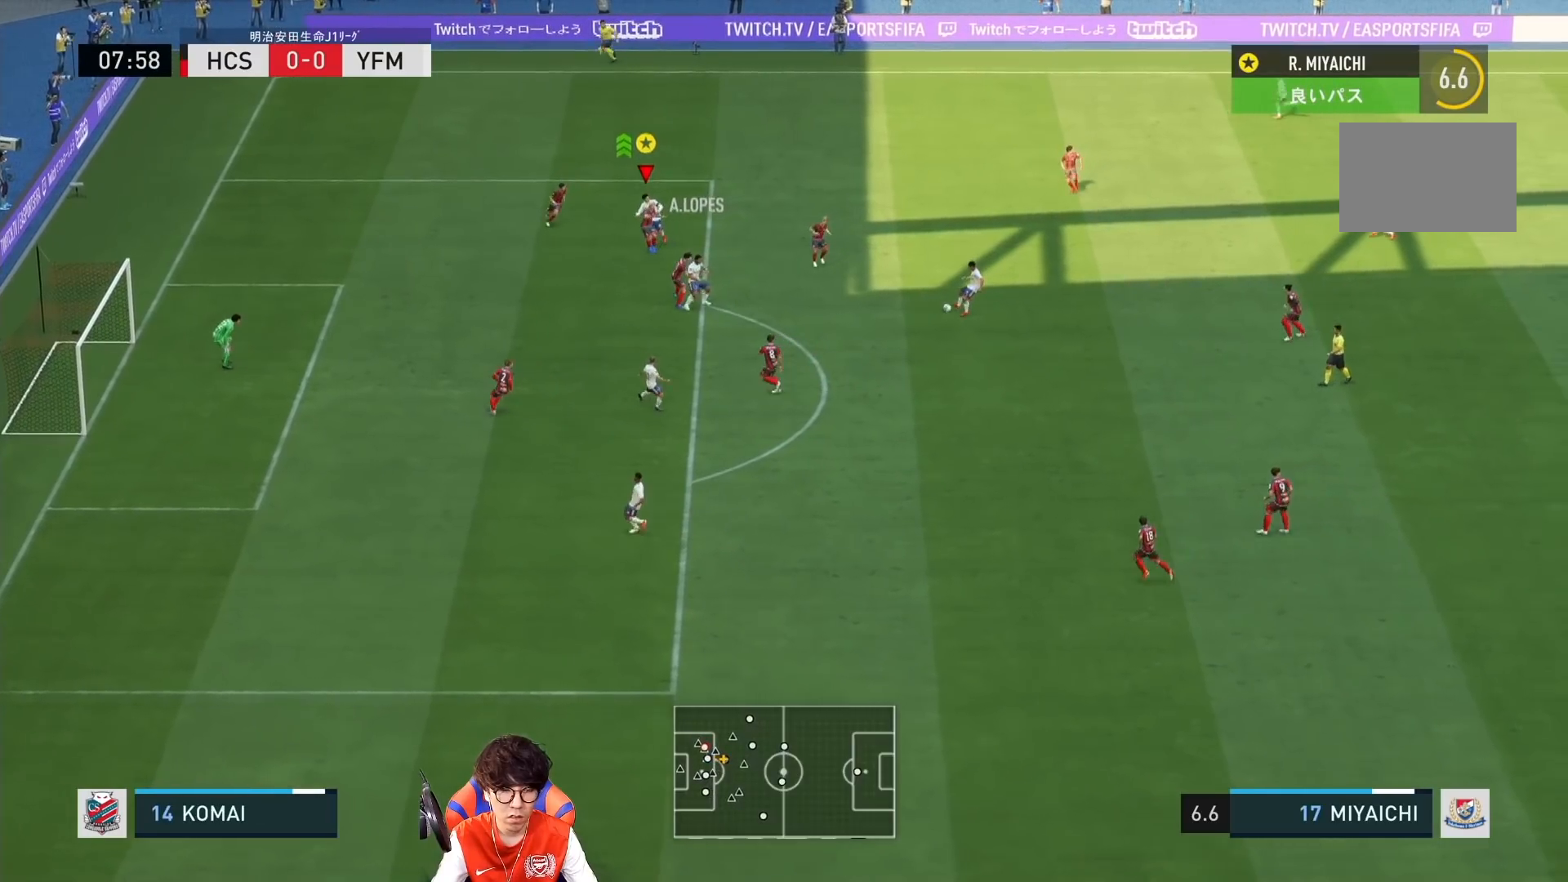
{"buttons": ["L2"], "left_stick": "right", "right_stick": "center", "events": [[117, "left_stick", "down-right"], [217, "left_stick", "right"], [250, "L2", "down"]]}
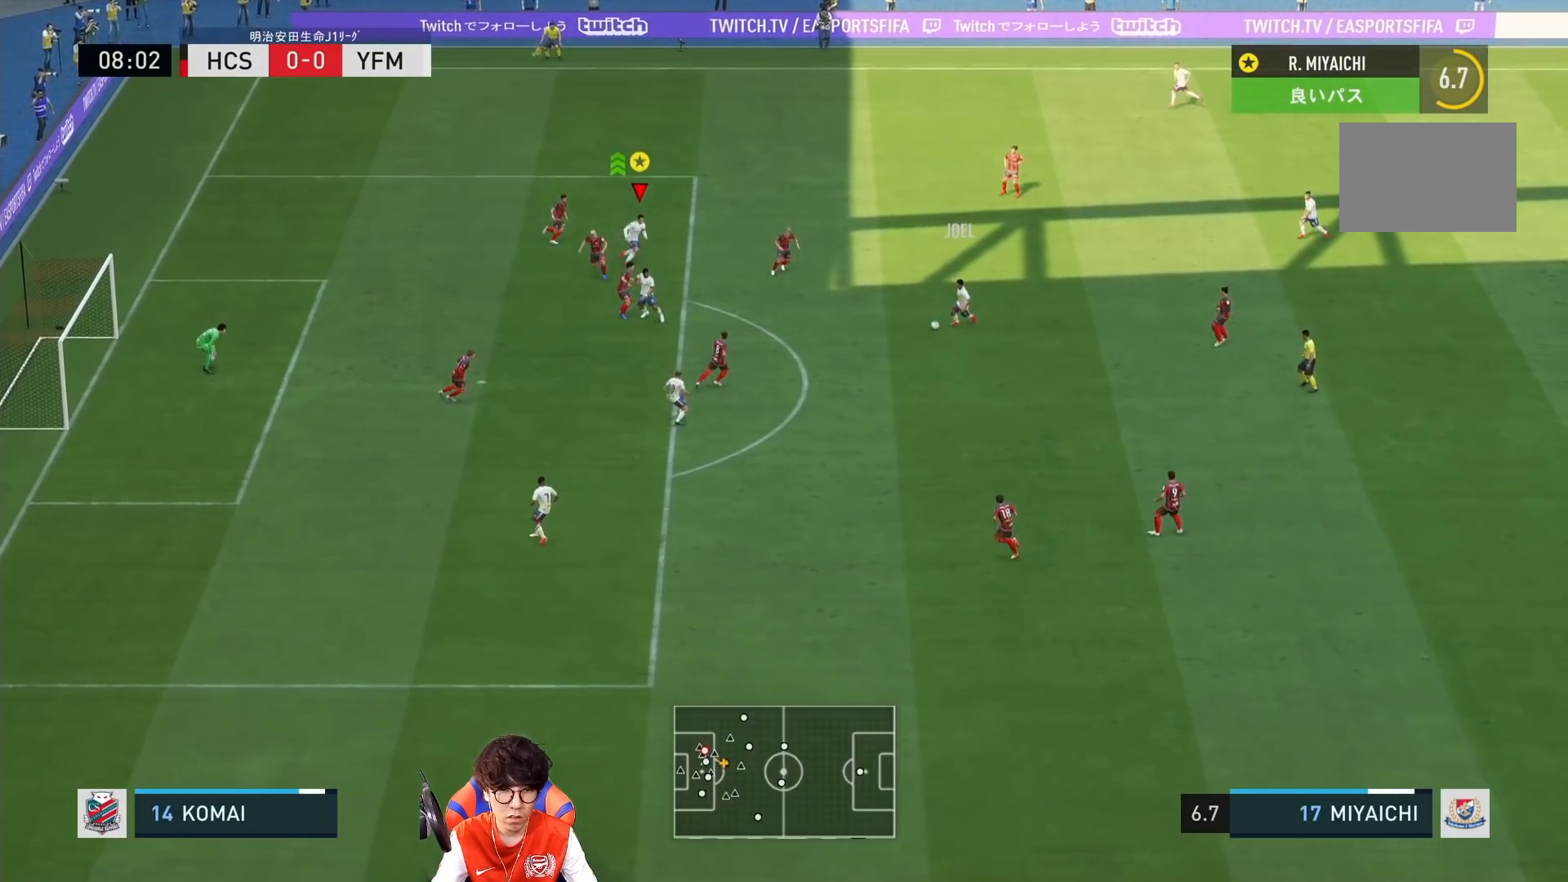
{"buttons": ["L2"], "left_stick": "right", "right_stick": "center", "events": []}
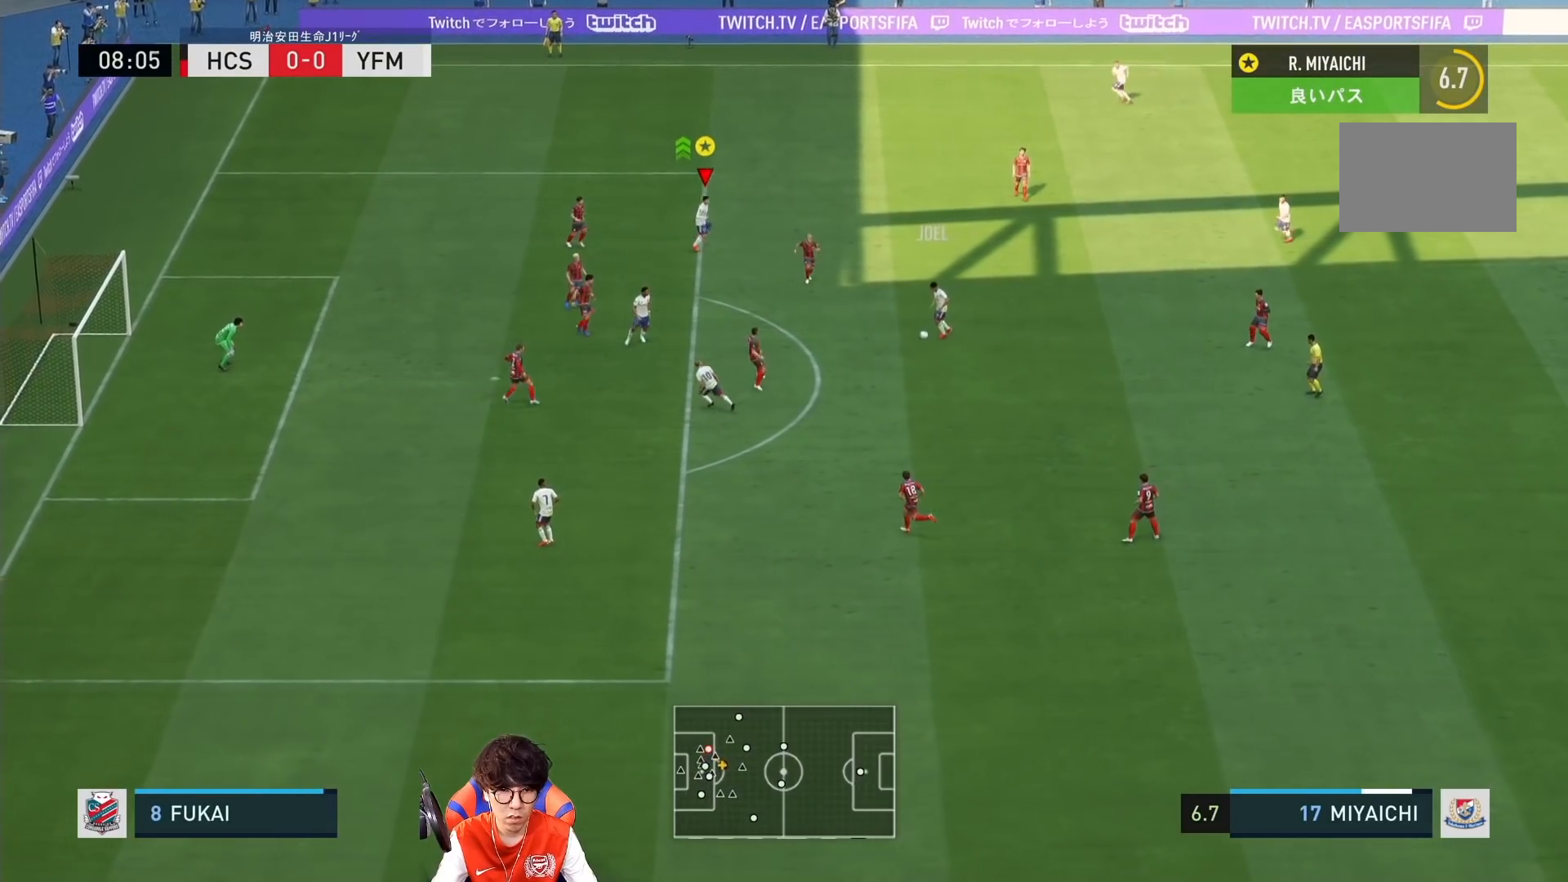
{"buttons": ["L2"], "left_stick": "up-left", "right_stick": "center", "events": [[100, "left_stick", "up-right"], [333, "left_stick", "up"], [433, "left_stick", "up-left"]]}
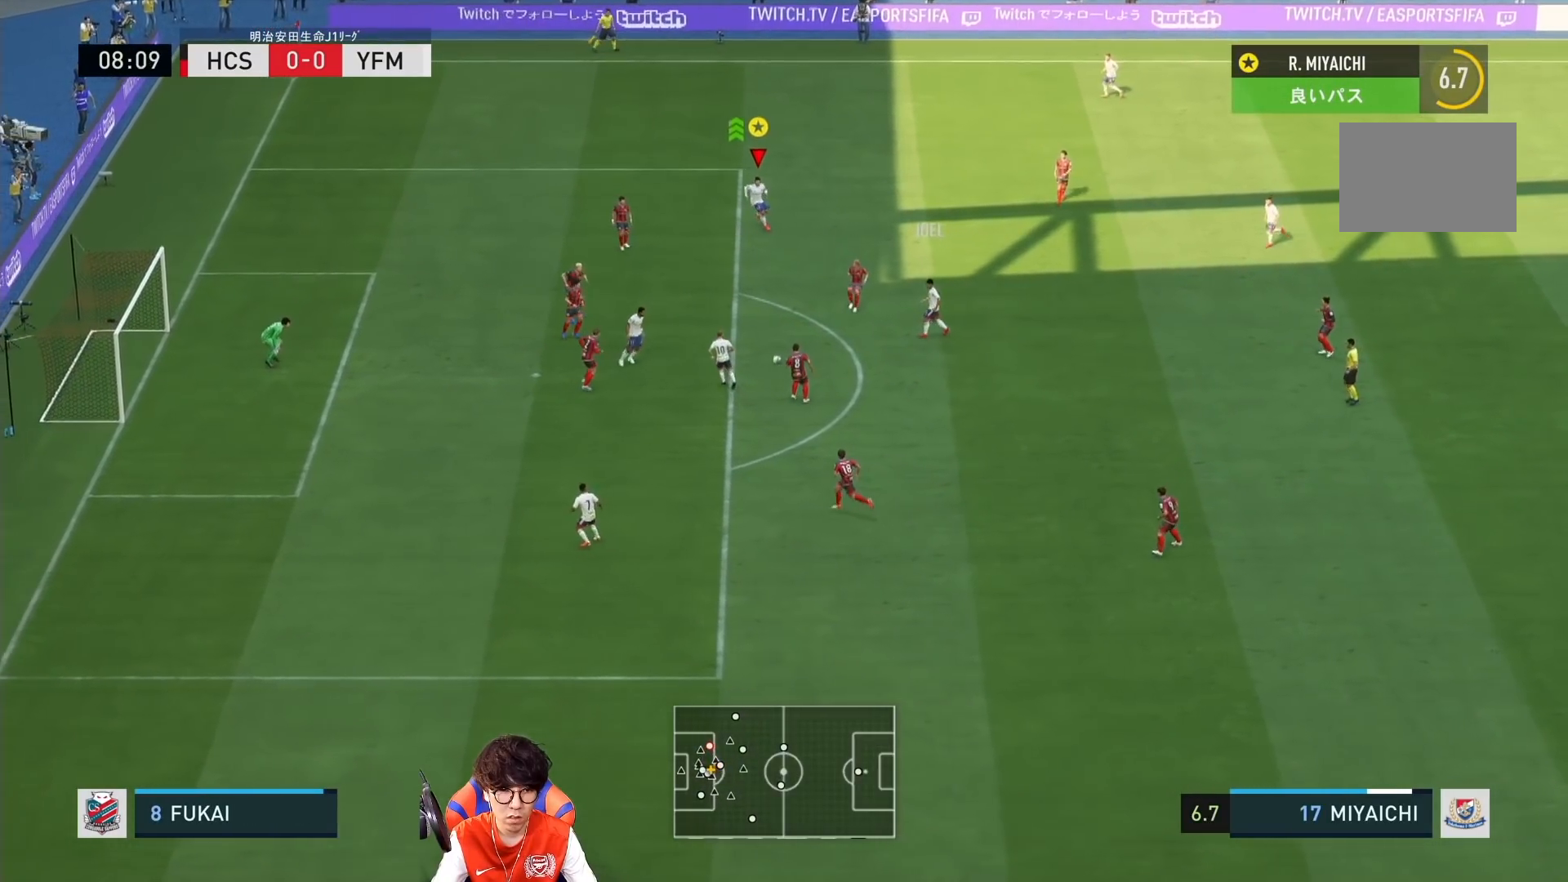
{"buttons": ["L2"], "left_stick": "down", "right_stick": "center", "events": [[33, "left_stick", "left"], [133, "left_stick", "down-left"], [267, "left_stick", "down"]]}
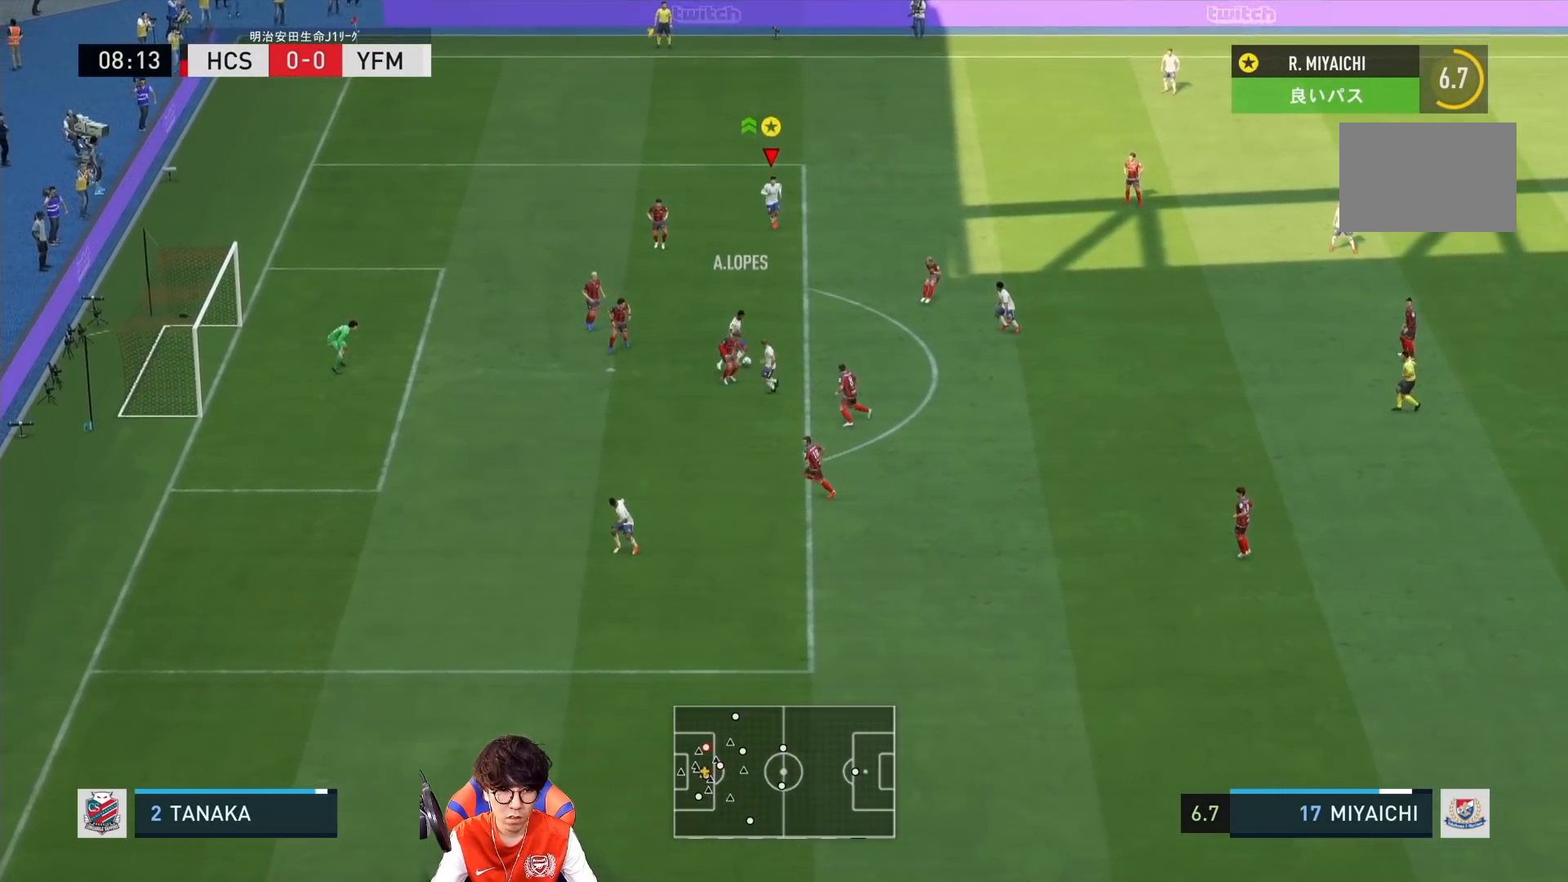
{"buttons": ["L2"], "left_stick": "down", "right_stick": "center", "events": []}
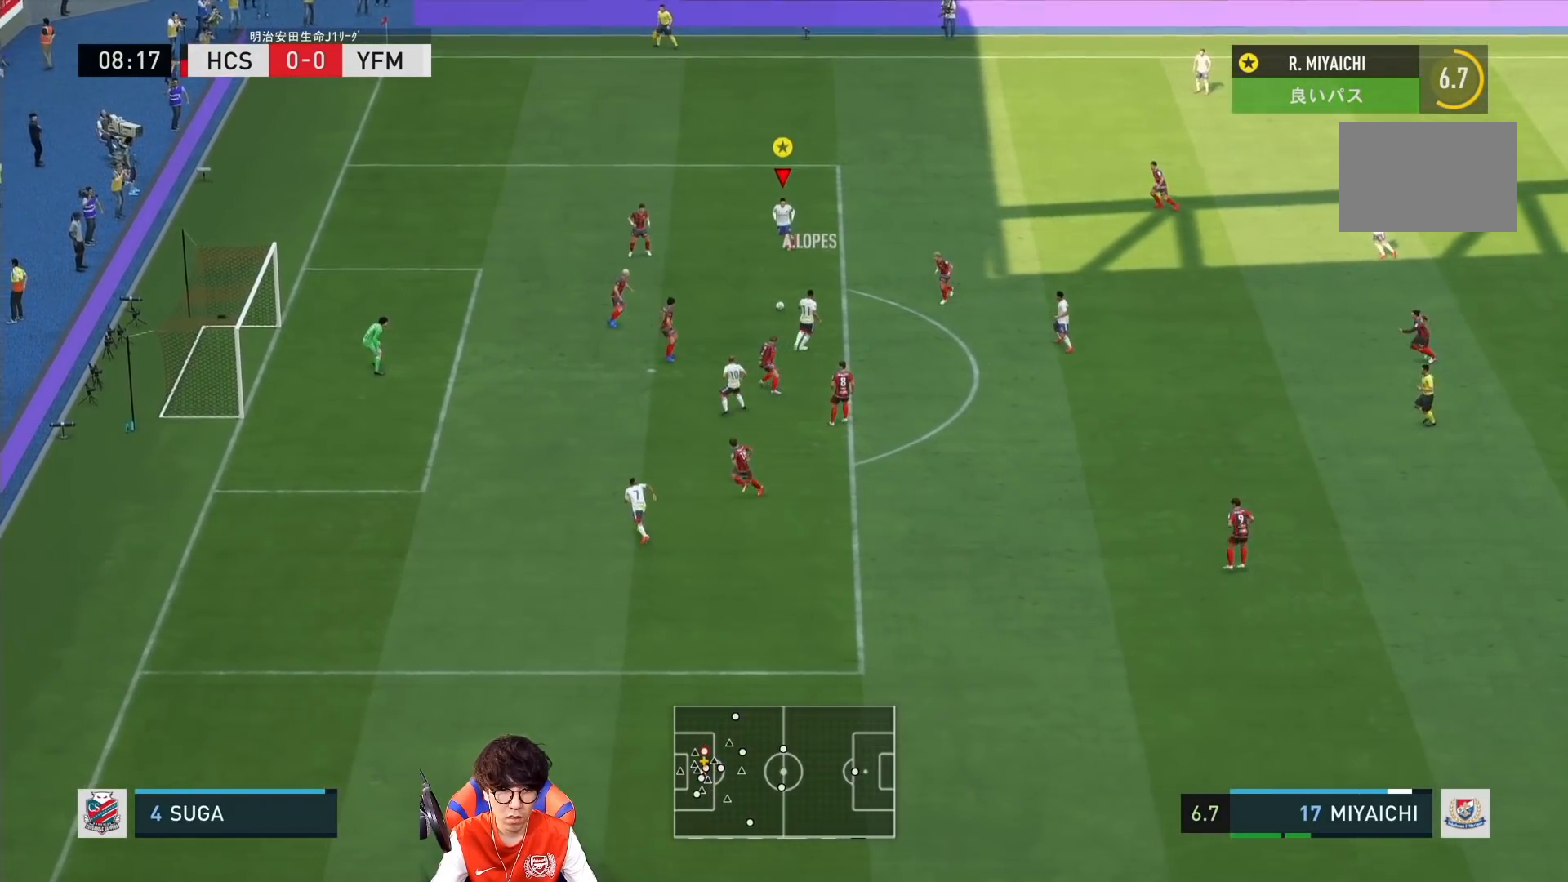
{"buttons": ["SQUARE"], "left_stick": "down", "right_stick": "center", "events": [[50, "L2", "up"], [267, "SQUARE", "down"]]}
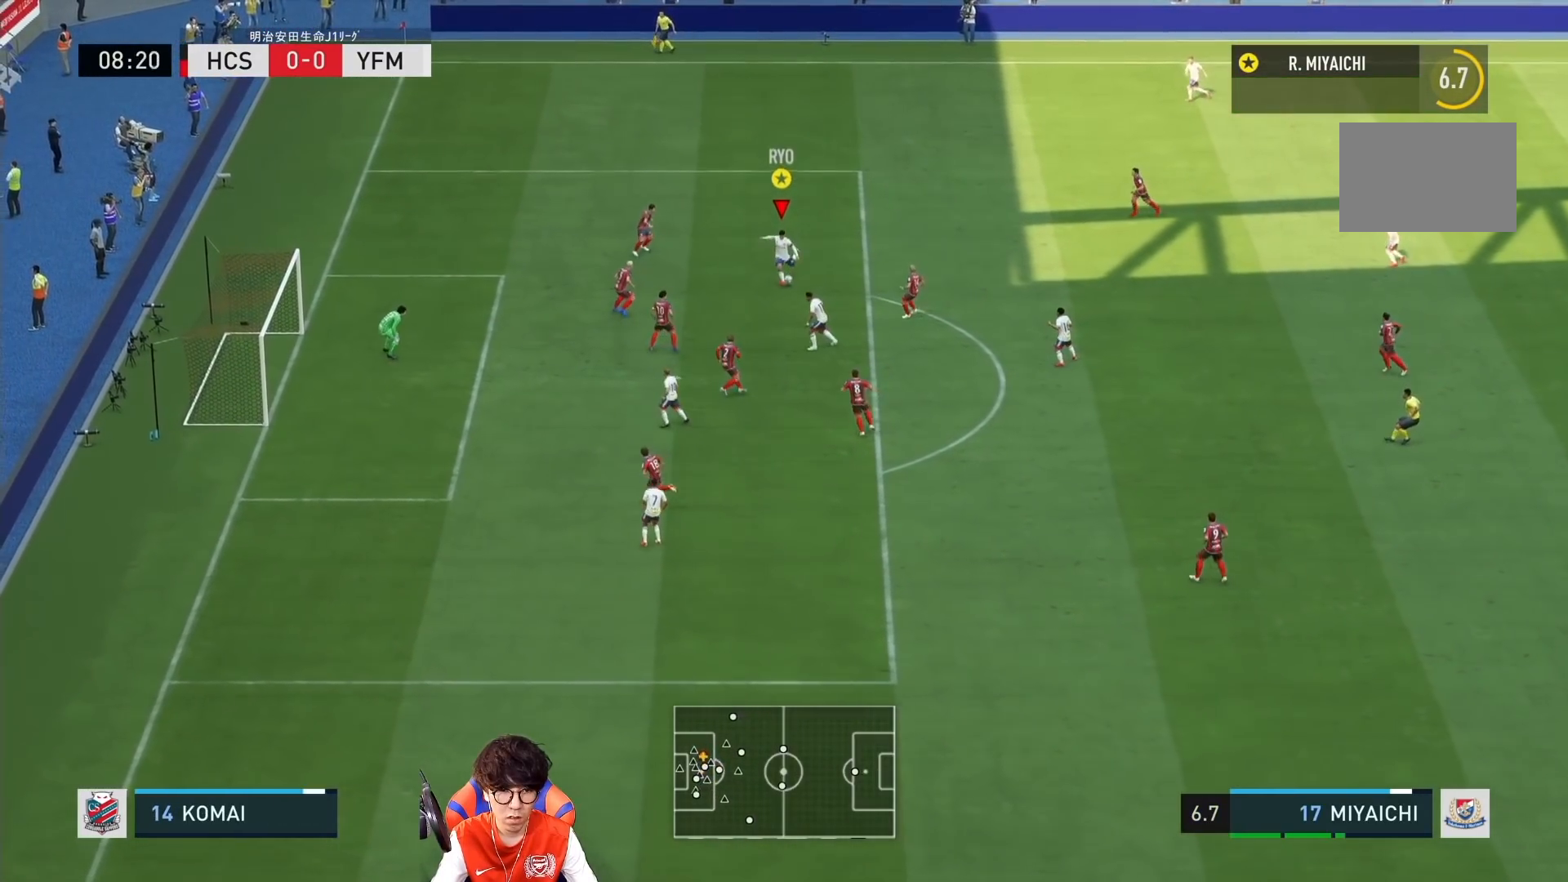
{"buttons": [], "left_stick": "down", "right_stick": "center", "events": [[67, "SQUARE", "up"]]}
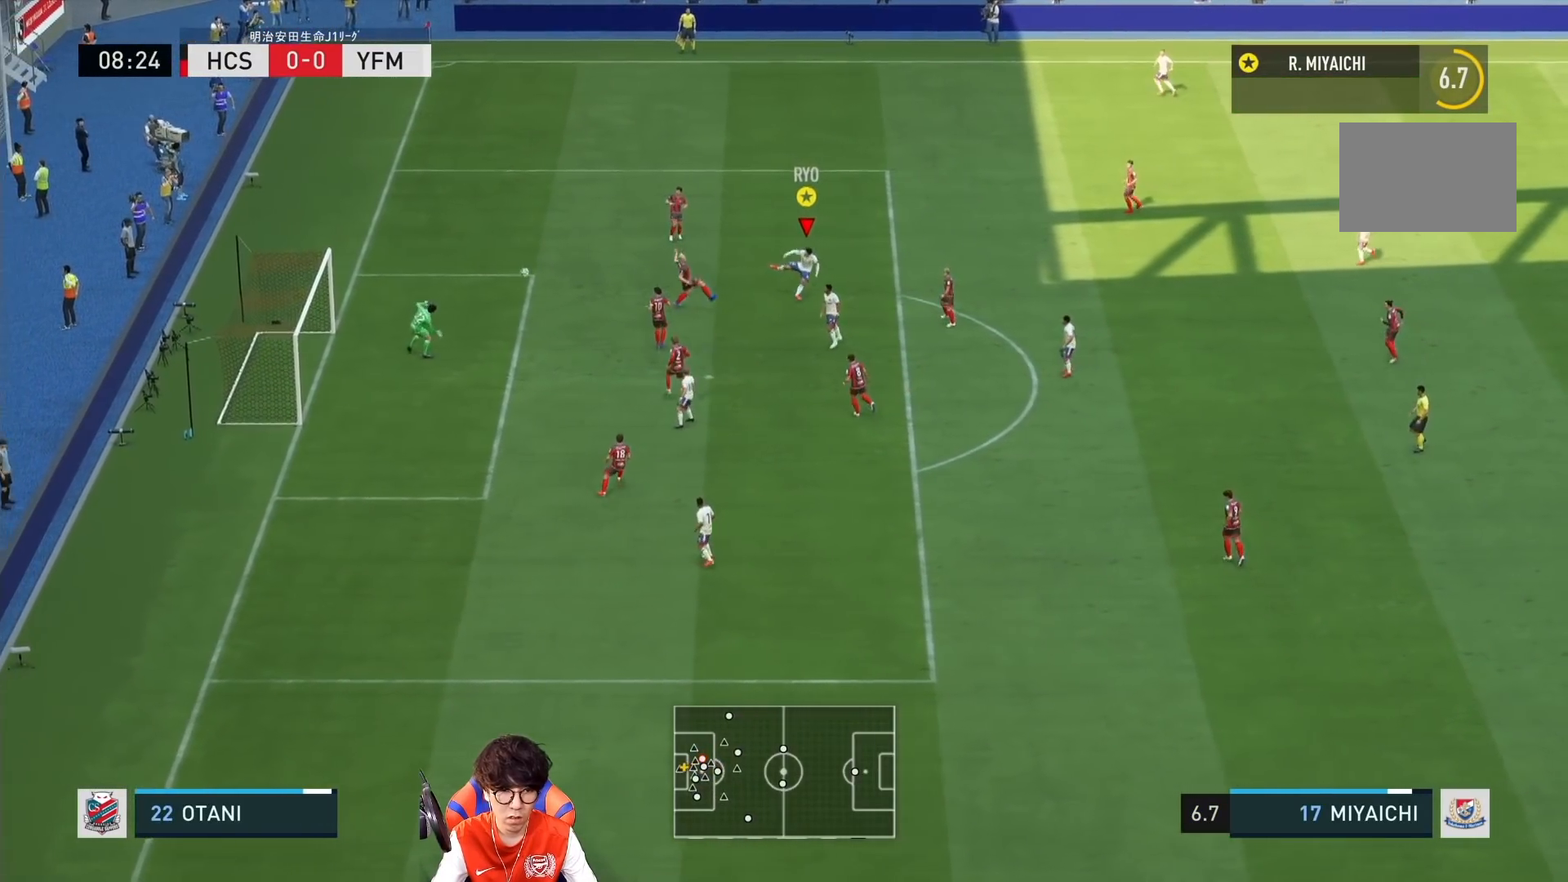
{"buttons": [], "left_stick": "down", "right_stick": "center", "events": []}
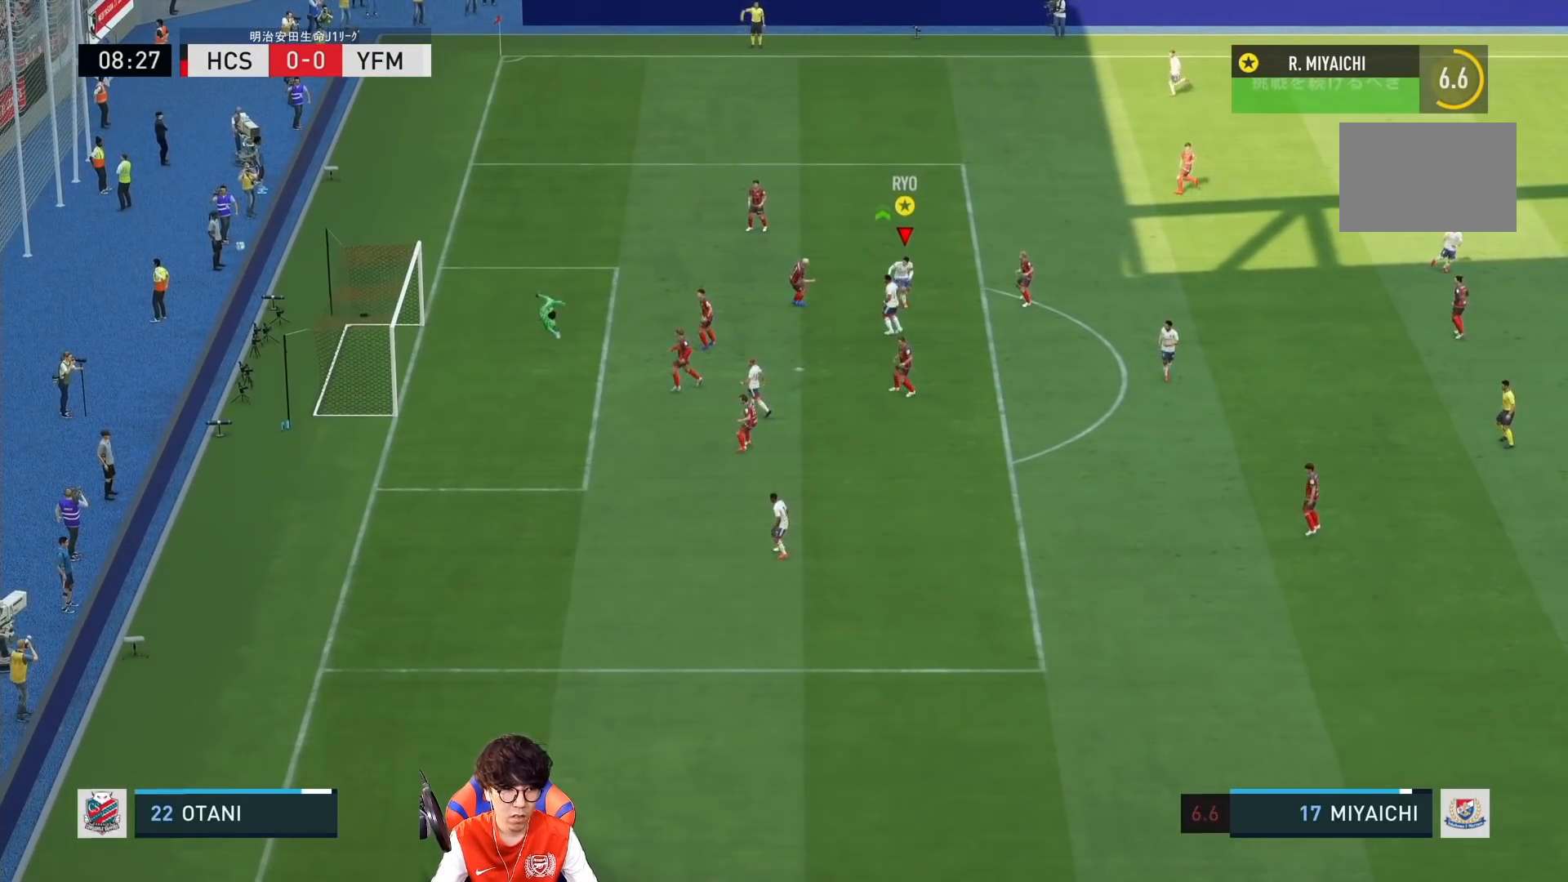
{"buttons": [], "left_stick": "center", "right_stick": "center", "events": [[300, "left_stick", "center"]]}
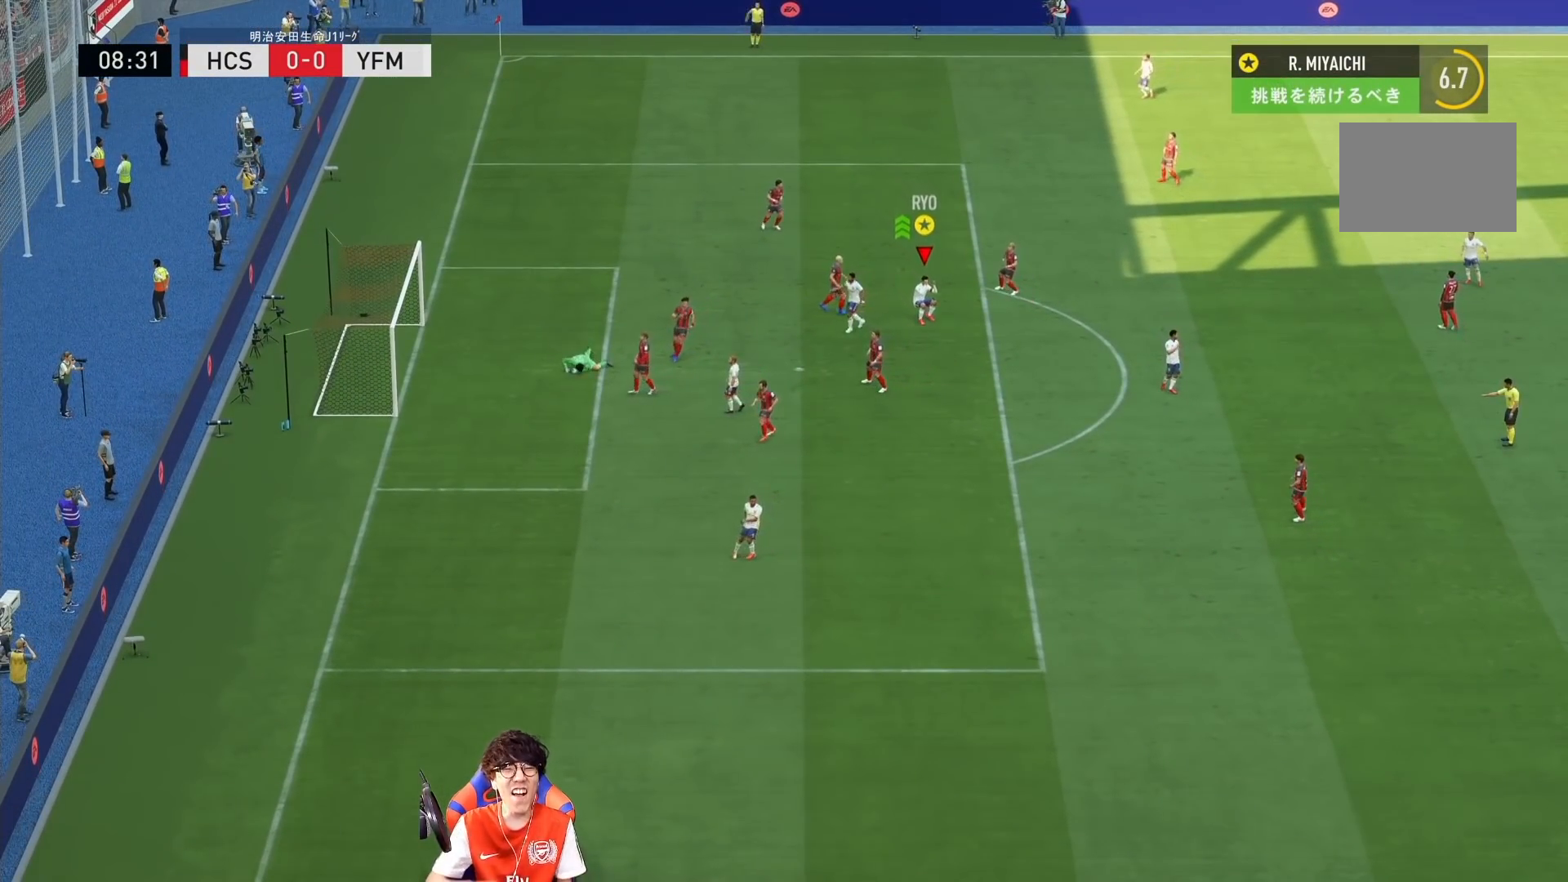
{"buttons": [], "left_stick": "center", "right_stick": "center", "events": []}